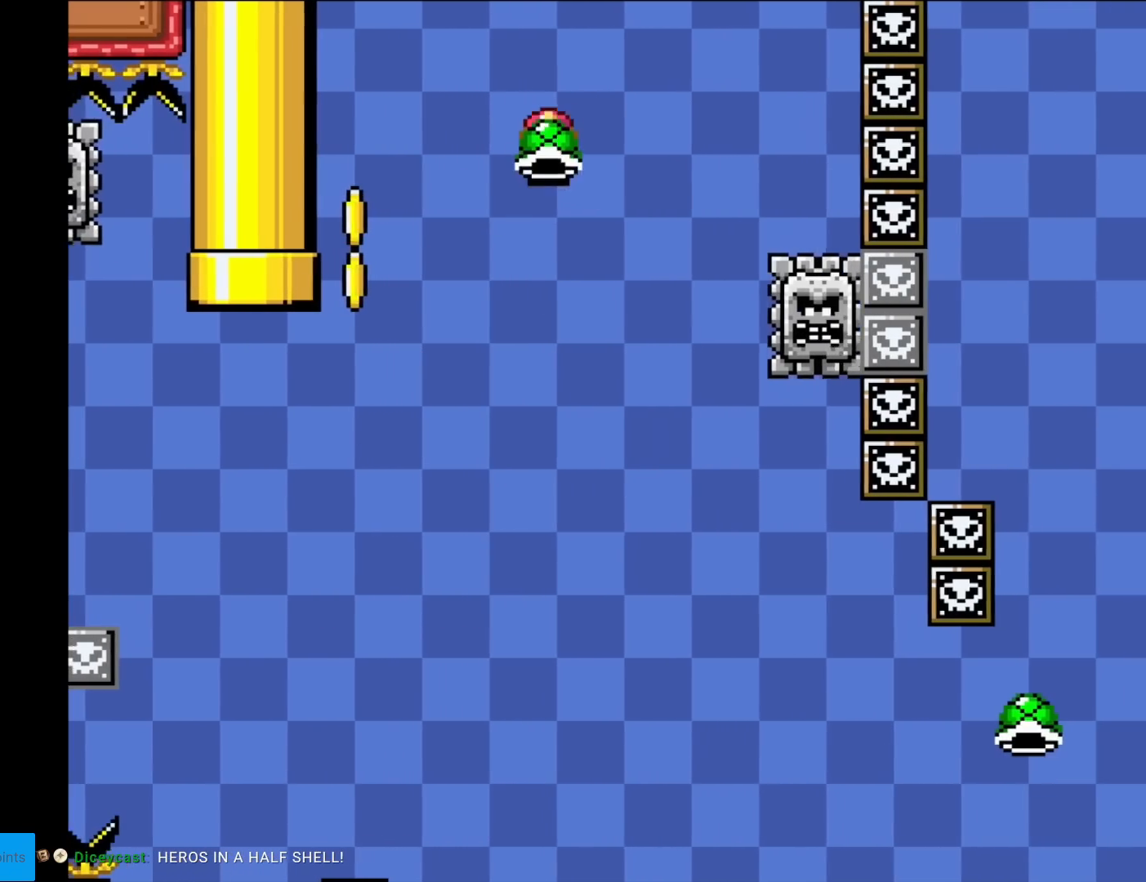
Gameplay with a controller (Nintendo layout); each line is a JSON object with the inputs held at the frame after it. "events" lists button and stick changes between this image and that frame as [ms after this image, input, new state], when the widget could be followed in between. Not read: L3 R3.
{"buttons": ["Y"], "events": [[101, "DPAD_LEFT", "up"], [117, "Y", "up"], [184, "Y", "down"], [267, "DPAD_RIGHT", "down"], [401, "B", "up"], [468, "DPAD_RIGHT", "up"]]}
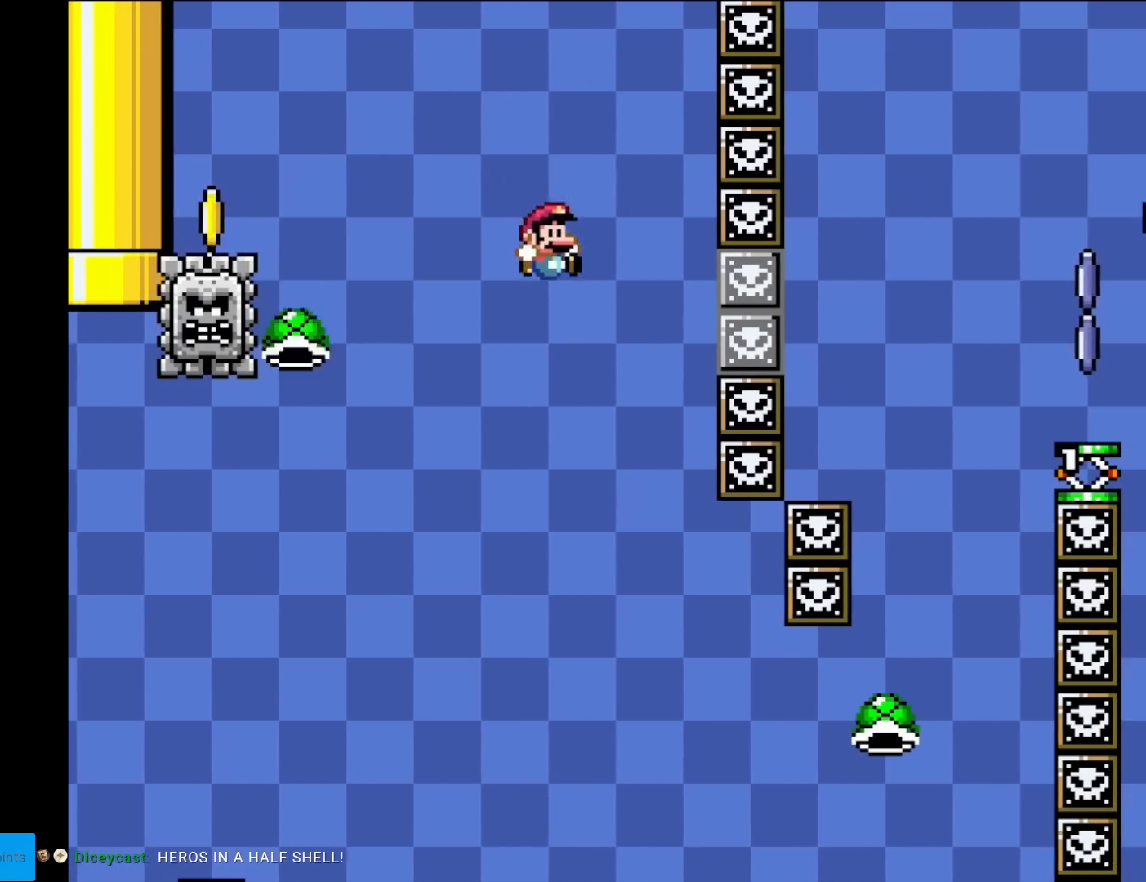
{"buttons": ["B", "Y"], "events": [[384, "DPAD_RIGHT", "down"], [450, "B", "down"], [484, "DPAD_RIGHT", "up"]]}
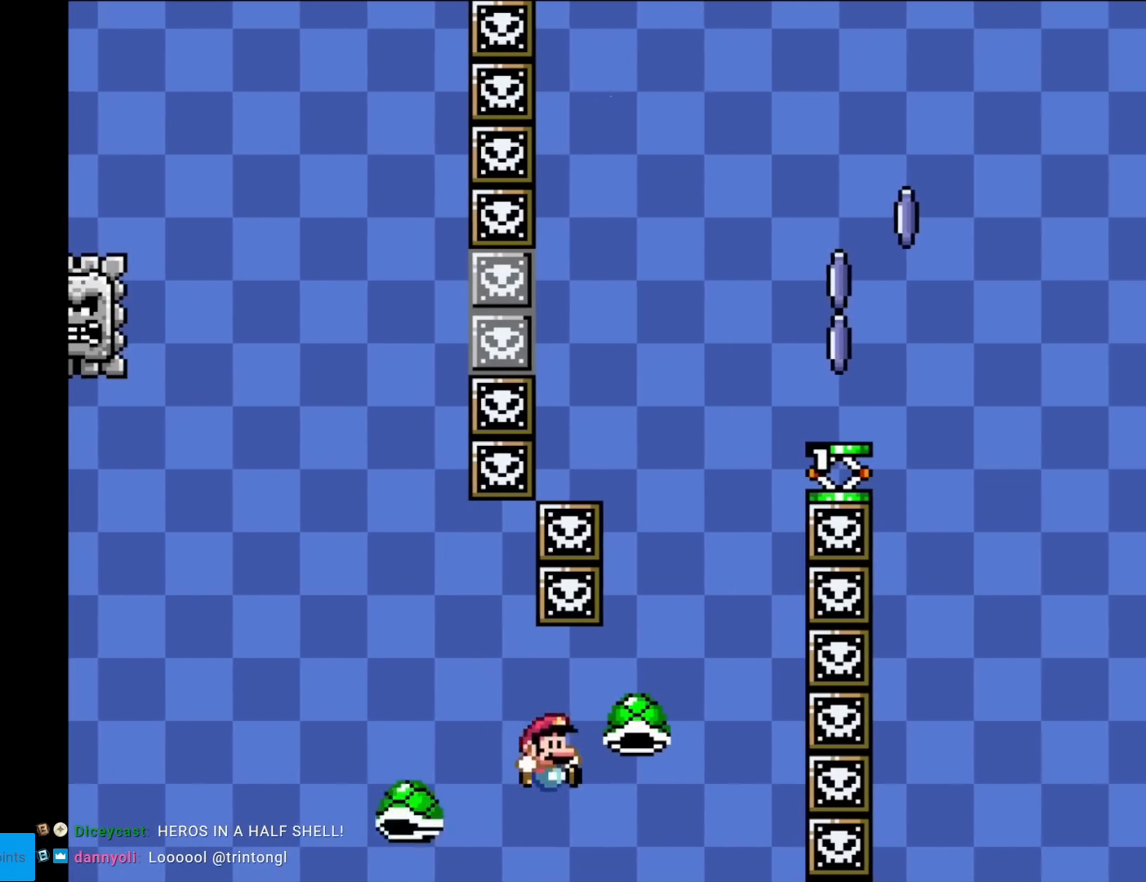
{"buttons": ["B", "Y", "DPAD_RIGHT"], "events": [[84, "DPAD_LEFT", "down"], [334, "DPAD_LEFT", "up"], [384, "DPAD_RIGHT", "down"]]}
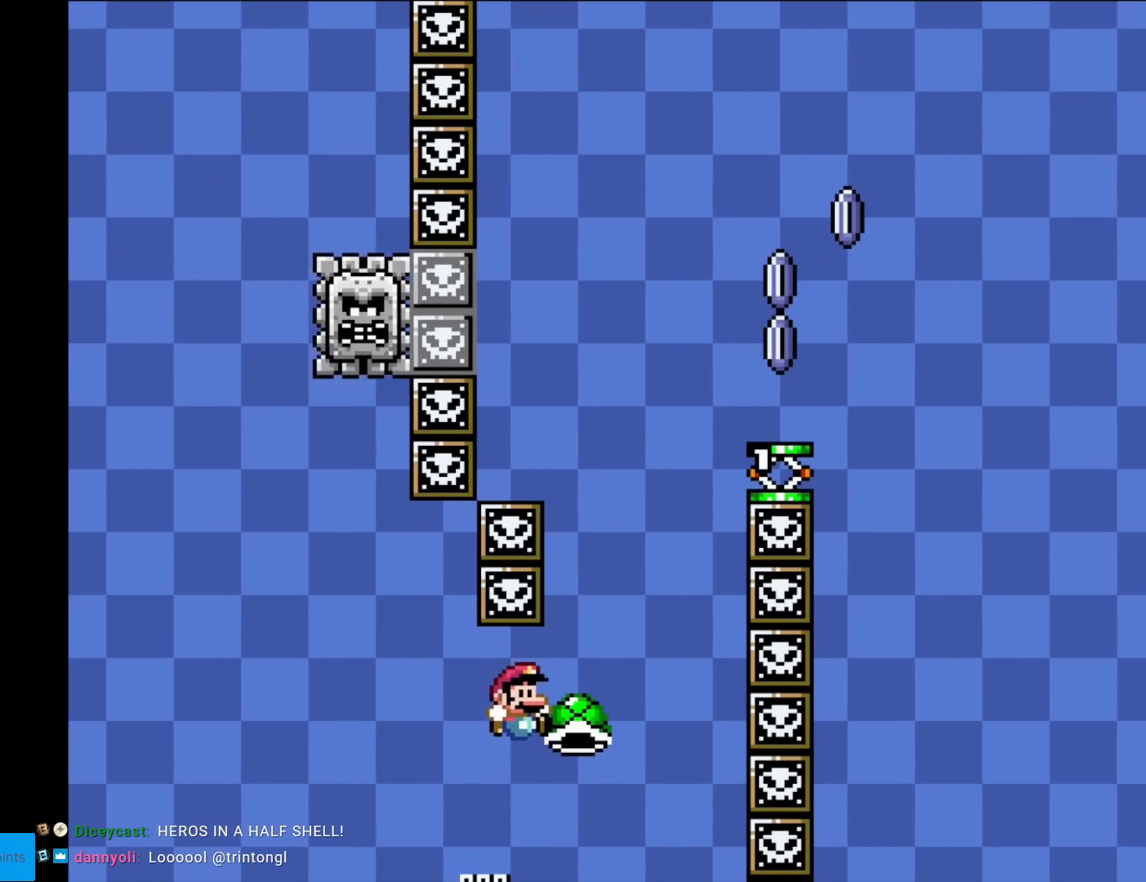
{"buttons": ["B", "Y", "DPAD_LEFT"], "events": [[100, "DPAD_RIGHT", "up"], [117, "DPAD_RIGHT", "down"], [217, "Y", "up"], [250, "DPAD_RIGHT", "up"], [300, "Y", "down"], [350, "DPAD_LEFT", "down"]]}
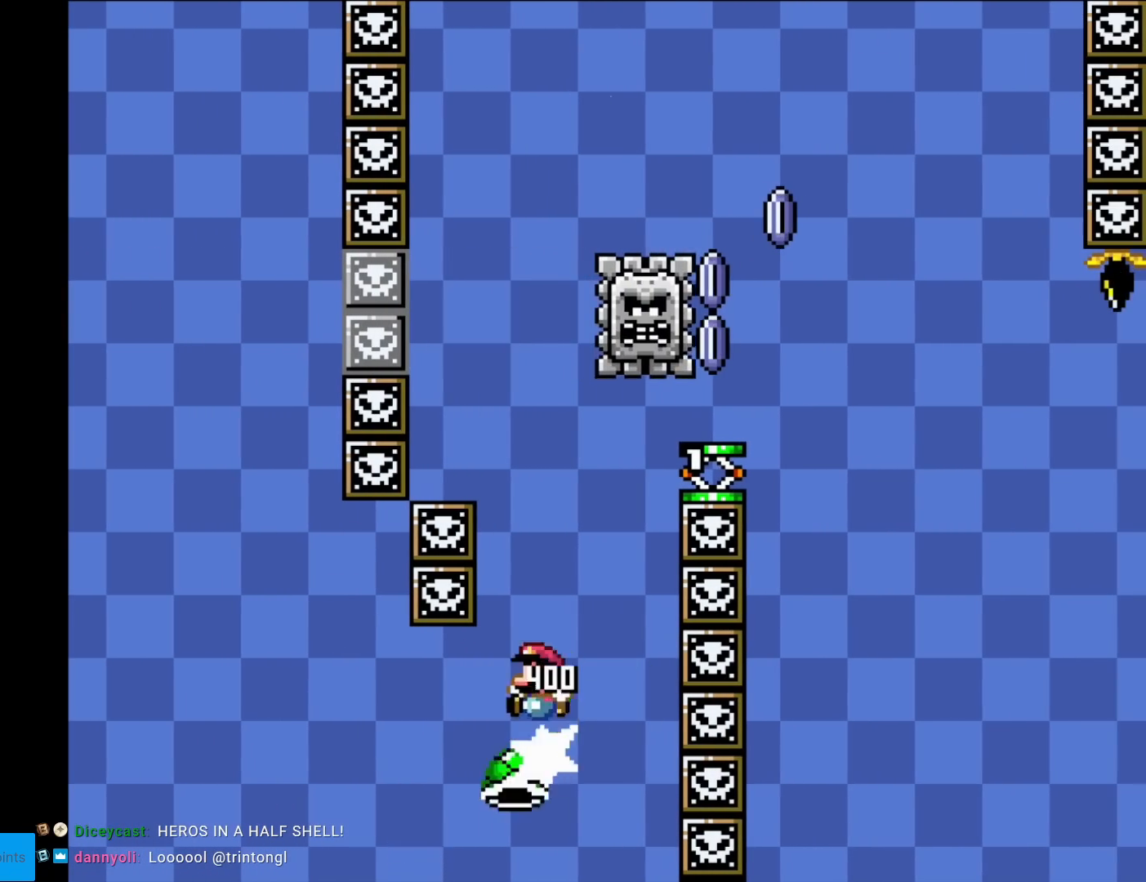
{"buttons": ["B", "Y", "DPAD_RIGHT"], "events": [[34, "DPAD_LEFT", "up"], [51, "DPAD_RIGHT", "down"], [267, "DPAD_RIGHT", "up"], [368, "DPAD_RIGHT", "down"]]}
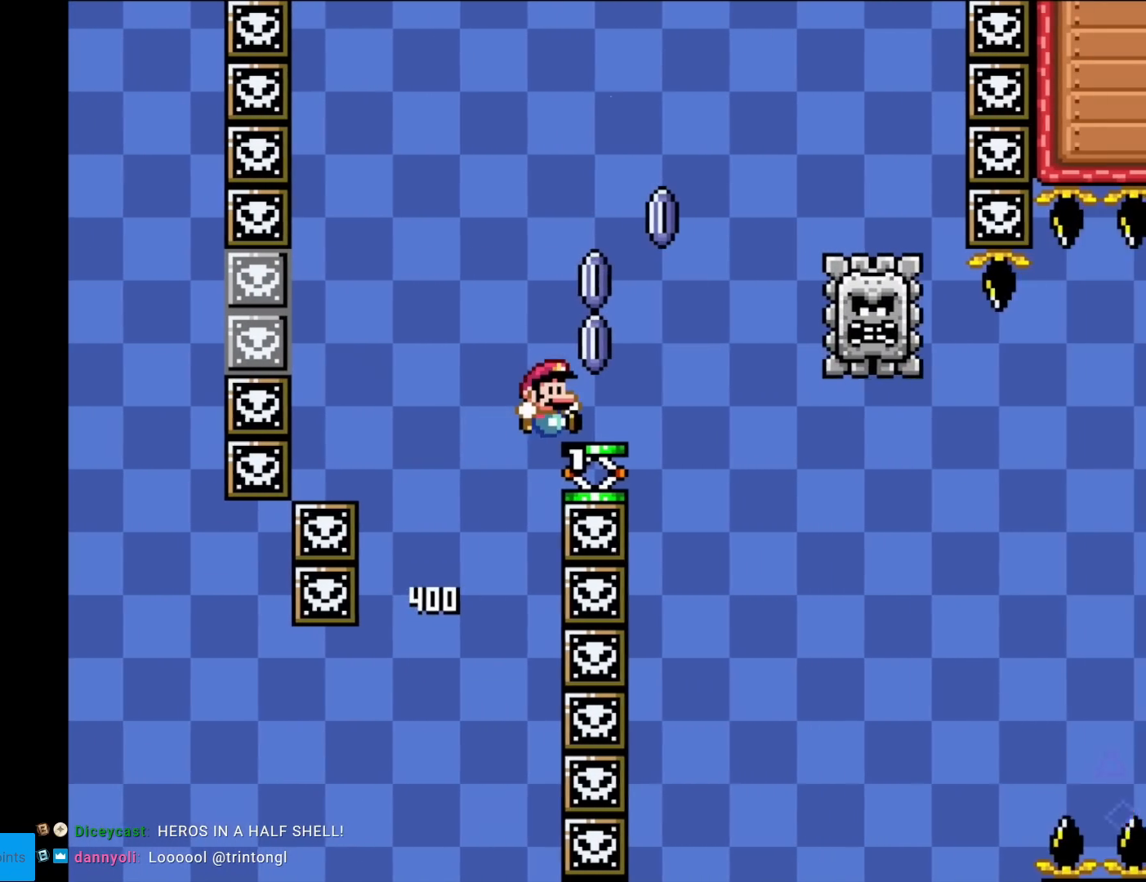
{"buttons": ["A", "X", "DPAD_RIGHT"], "events": [[17, "Y", "up"], [33, "B", "up"], [133, "A", "down"], [133, "X", "down"], [284, "DPAD_RIGHT", "up"], [417, "DPAD_RIGHT", "down"]]}
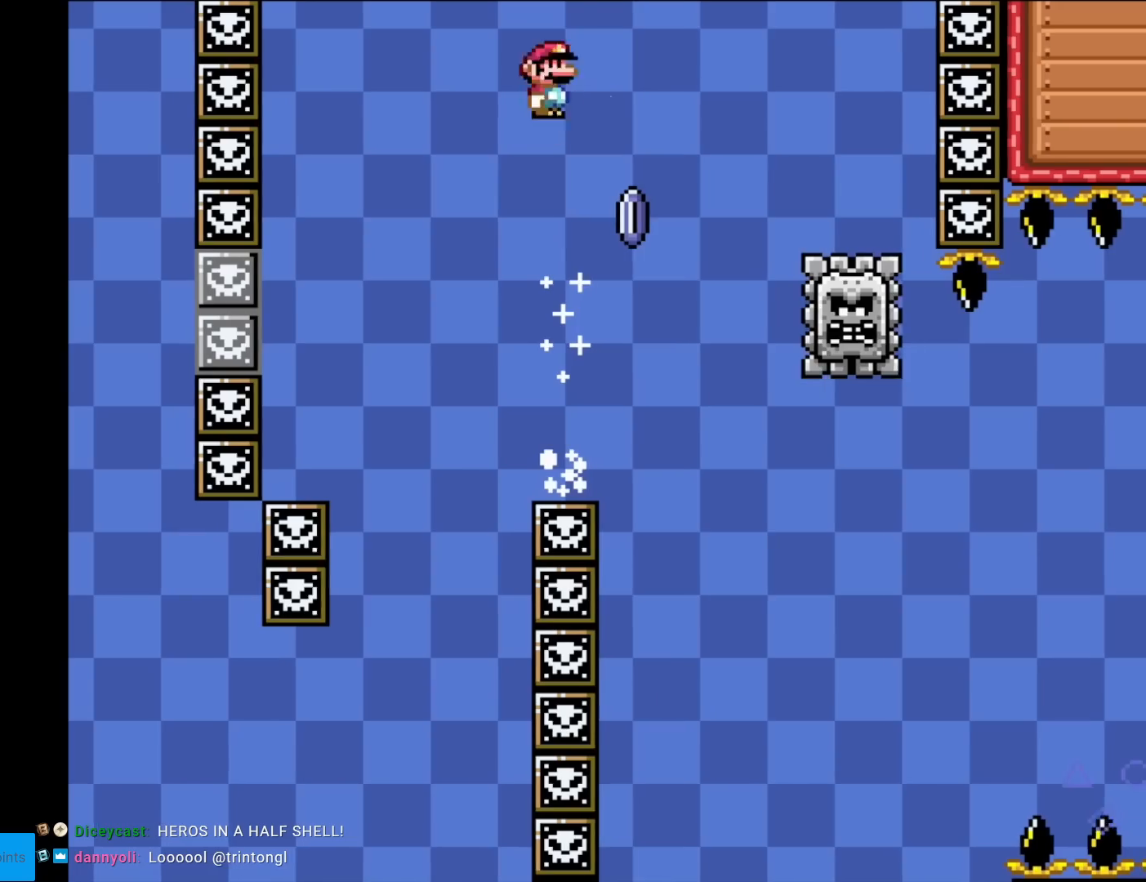
{"buttons": ["X", "DPAD_RIGHT"], "events": [[84, "A", "up"], [384, "DPAD_RIGHT", "up"], [401, "DPAD_LEFT", "down"], [501, "DPAD_LEFT", "up"], [501, "DPAD_RIGHT", "down"]]}
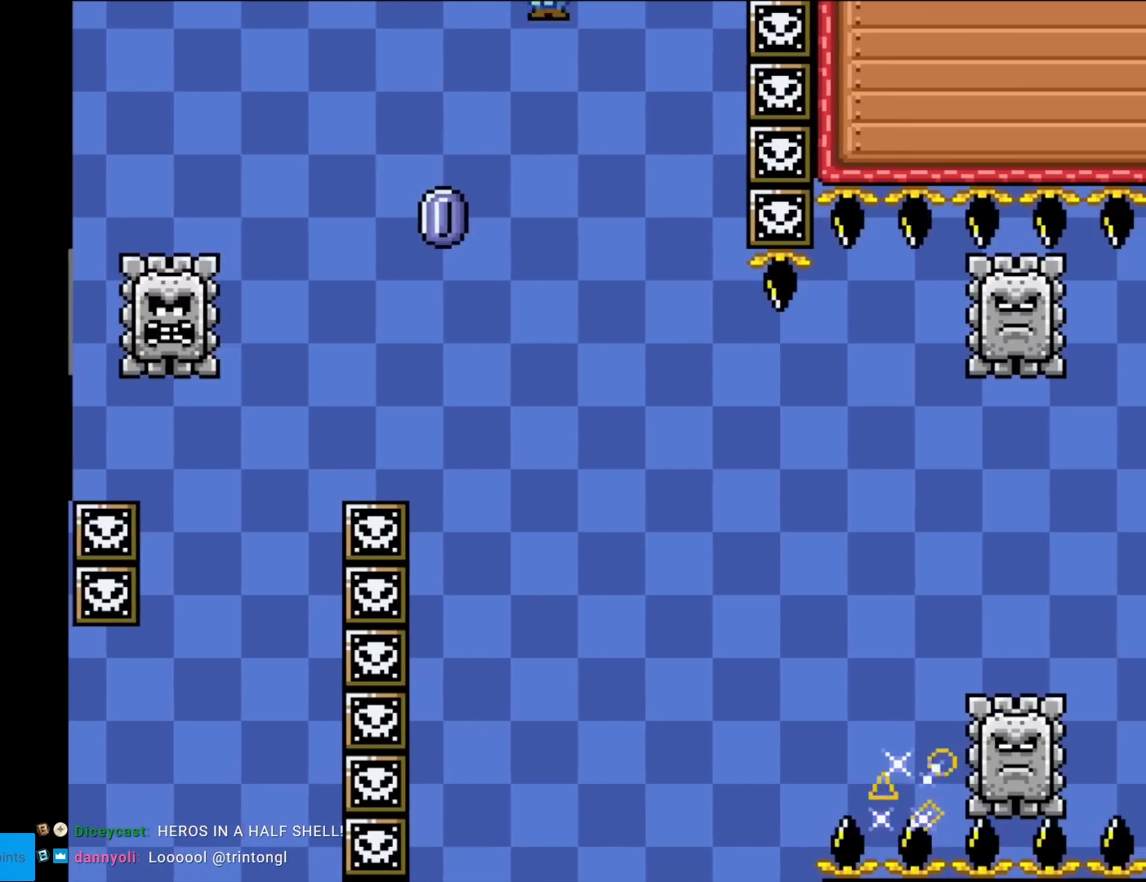
{"buttons": ["A", "X", "DPAD_RIGHT"], "events": [[450, "A", "down"]]}
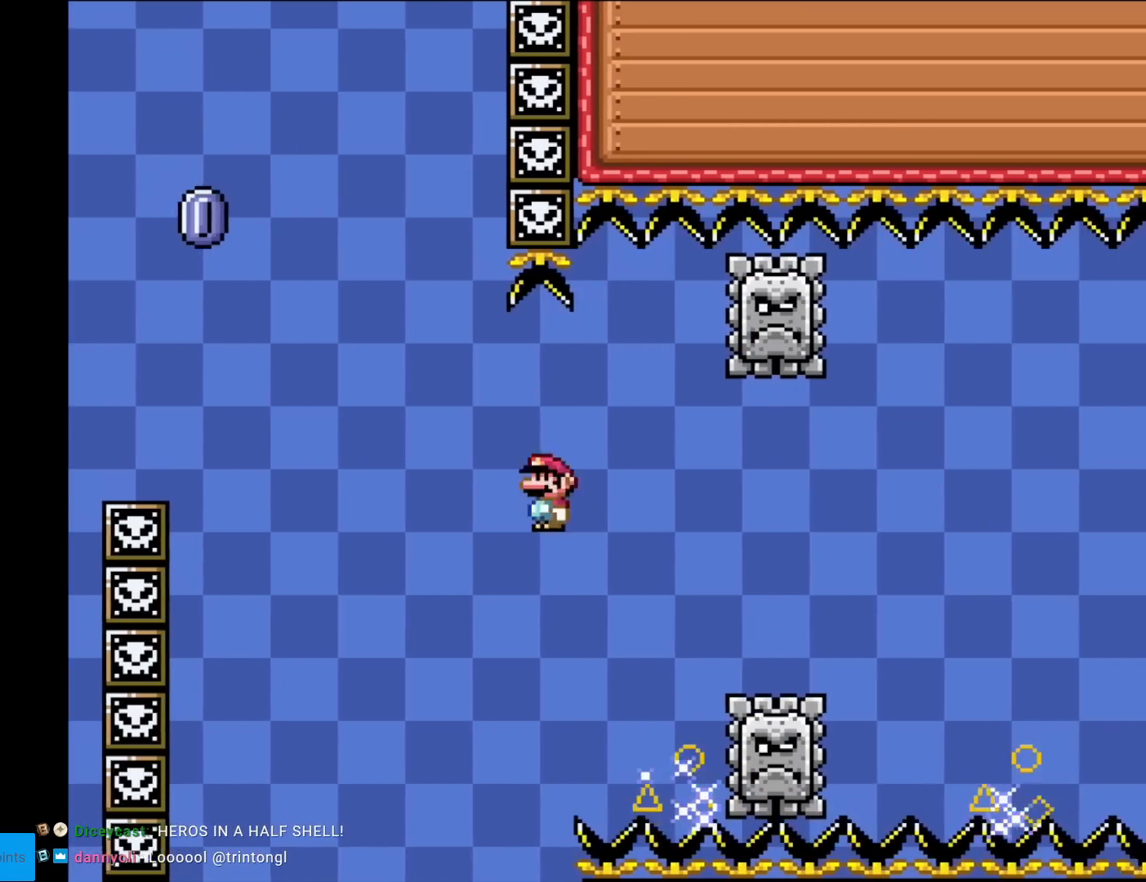
{"buttons": ["A", "X"], "events": [[117, "DPAD_RIGHT", "up"], [117, "DPAD_UP", "down"], [134, "DPAD_LEFT", "down"], [151, "DPAD_UP", "up"], [334, "DPAD_LEFT", "up"]]}
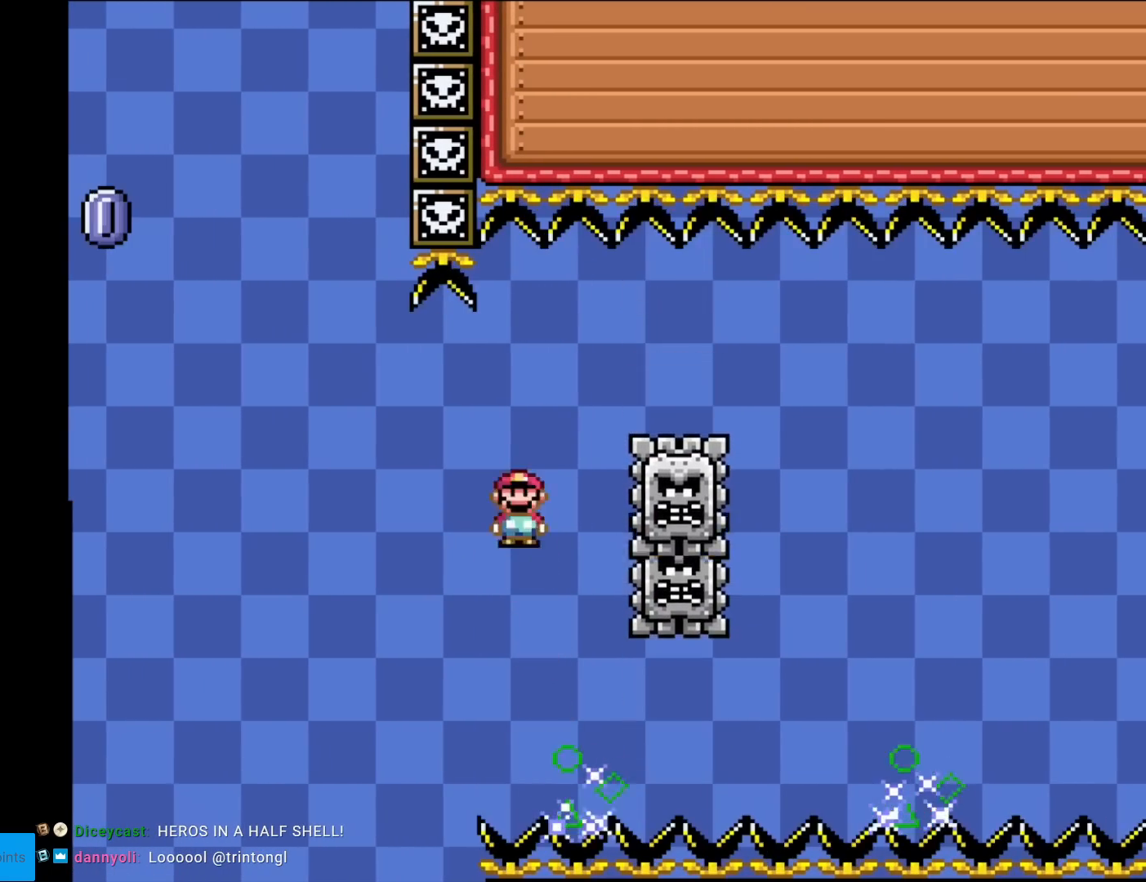
{"buttons": ["X", "DPAD_RIGHT"], "events": [[50, "DPAD_RIGHT", "down"], [117, "A", "up"]]}
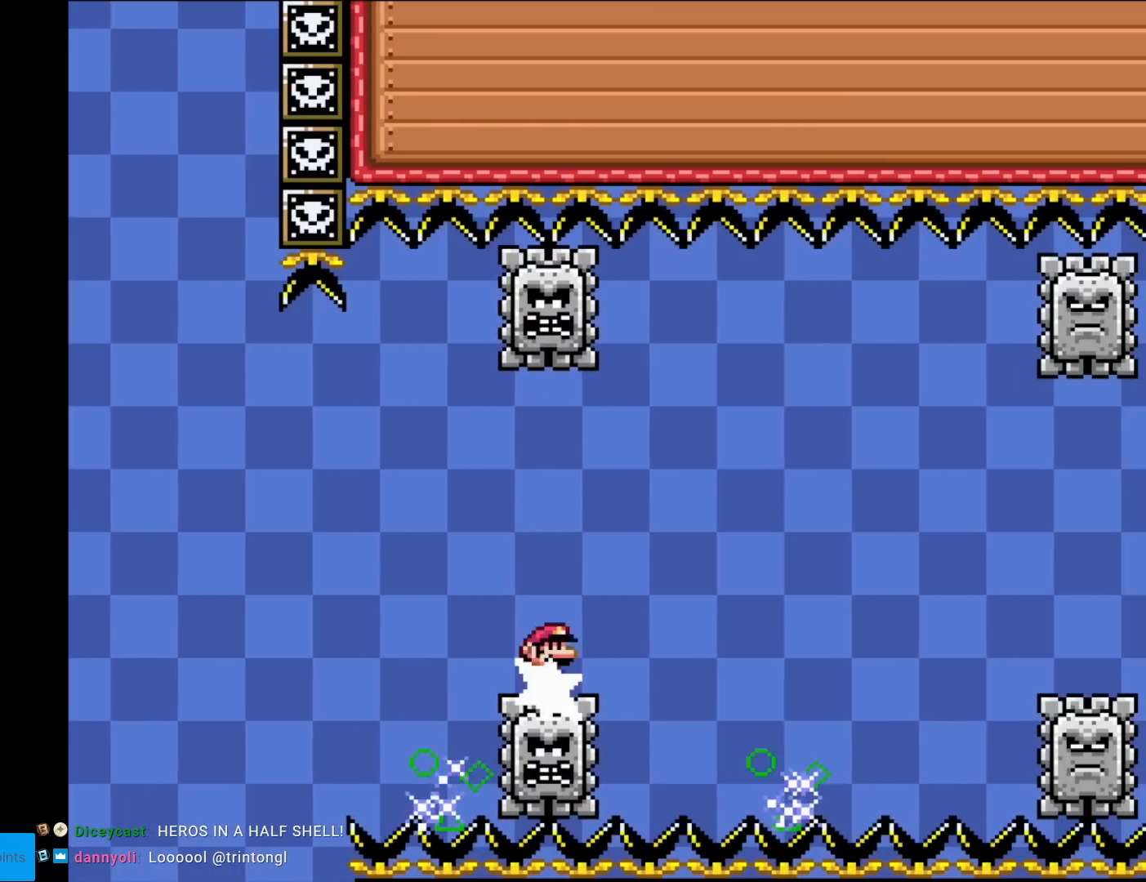
{"buttons": ["A", "X", "DPAD_RIGHT"], "events": [[100, "A", "down"], [350, "DPAD_LEFT", "down"], [350, "DPAD_RIGHT", "up"], [434, "DPAD_LEFT", "up"], [450, "DPAD_RIGHT", "down"]]}
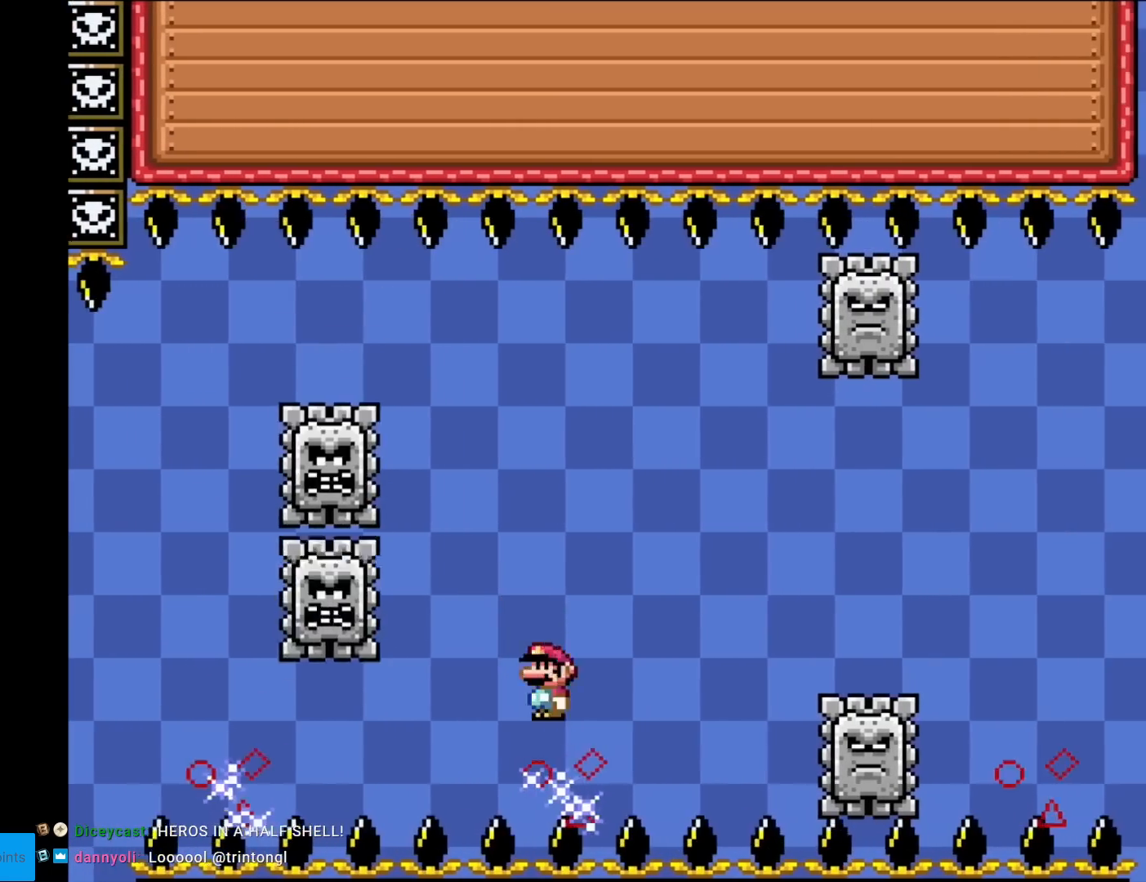
{"buttons": ["A", "X", "DPAD_LEFT"], "events": [[351, "DPAD_LEFT", "down"], [351, "DPAD_RIGHT", "up"]]}
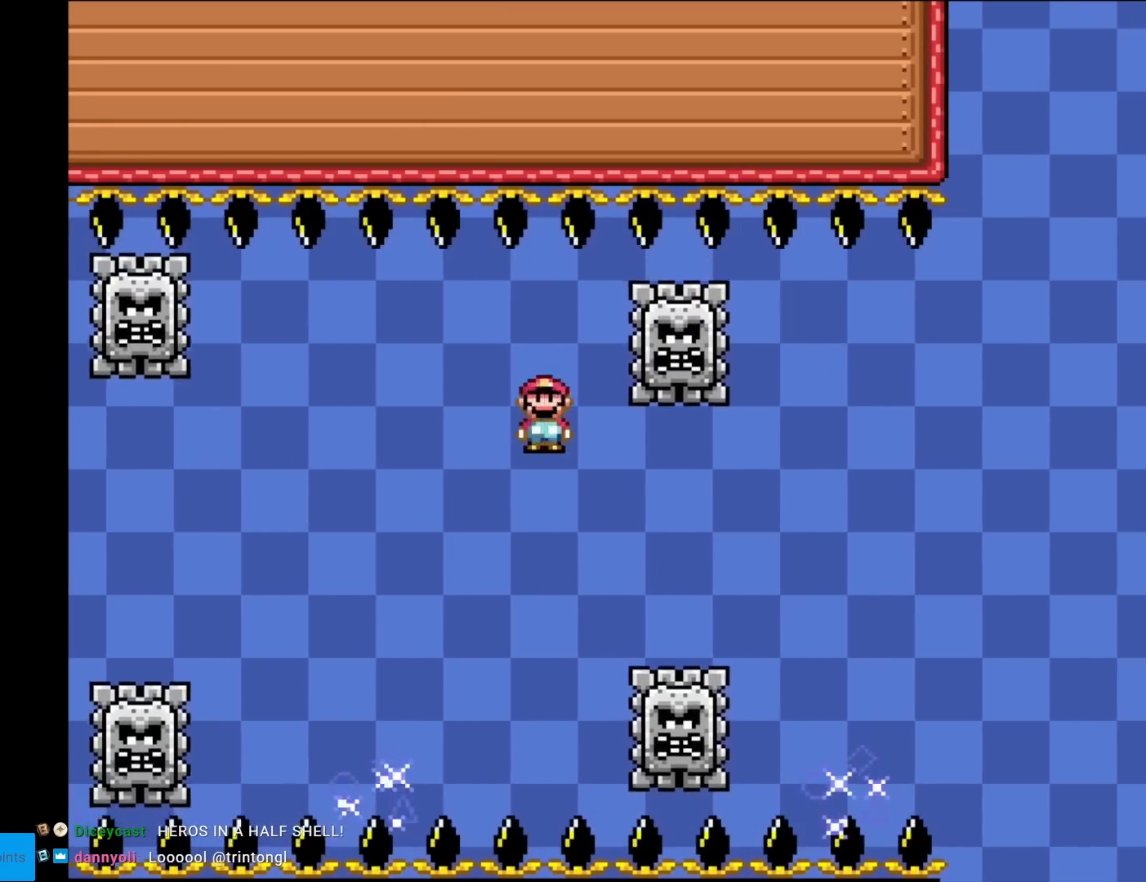
{"buttons": ["A", "X", "DPAD_RIGHT"], "events": [[384, "DPAD_LEFT", "up"], [417, "DPAD_RIGHT", "down"]]}
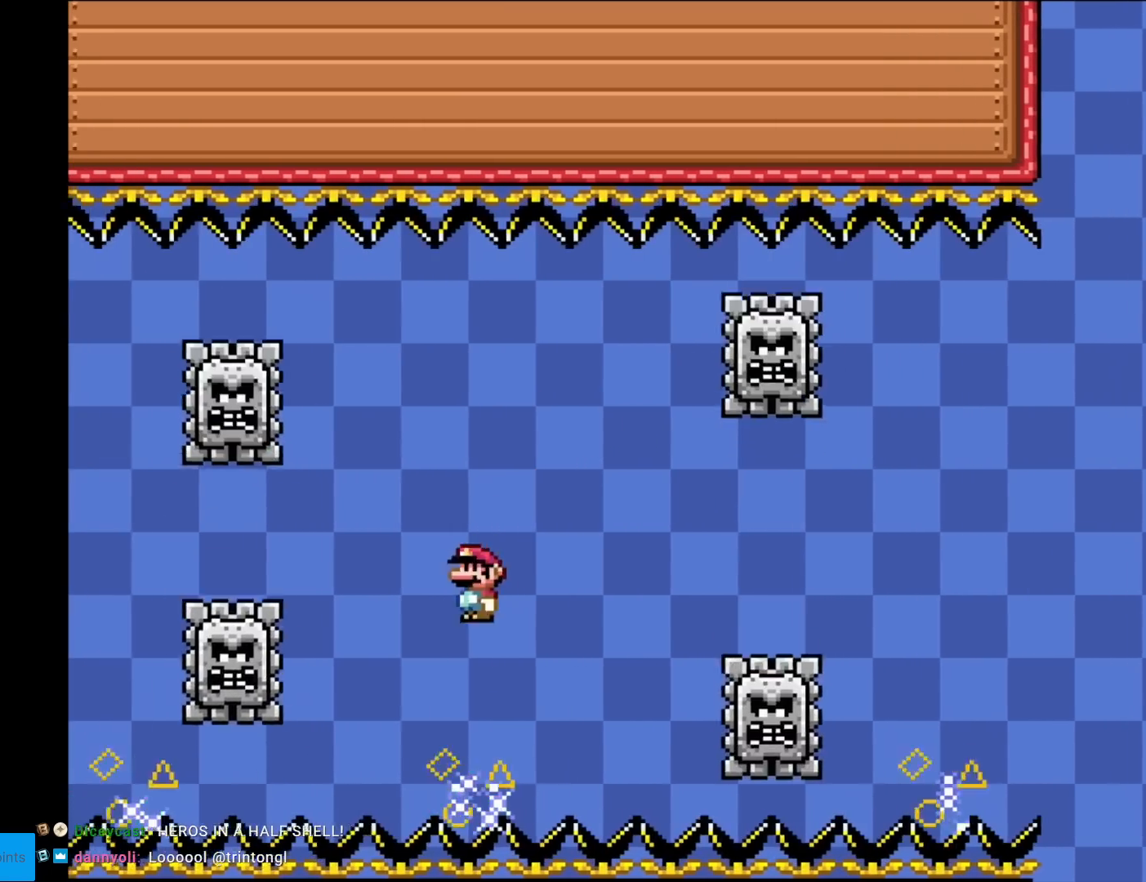
{"buttons": ["A", "X", "DPAD_RIGHT"], "events": [[34, "DPAD_RIGHT", "up"], [150, "A", "up"], [467, "A", "down"], [484, "DPAD_RIGHT", "down"]]}
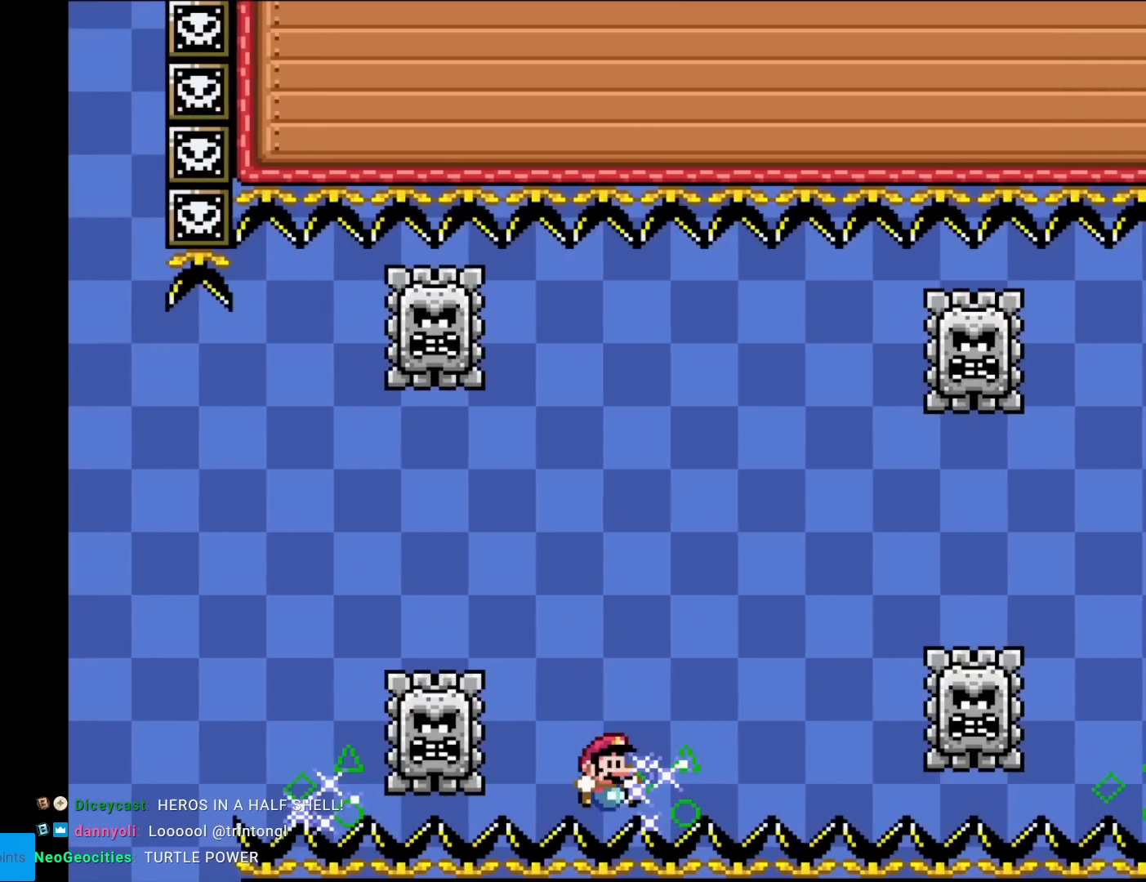
{"buttons": ["X"], "events": [[417, "DPAD_RIGHT", "up"], [467, "A", "up"]]}
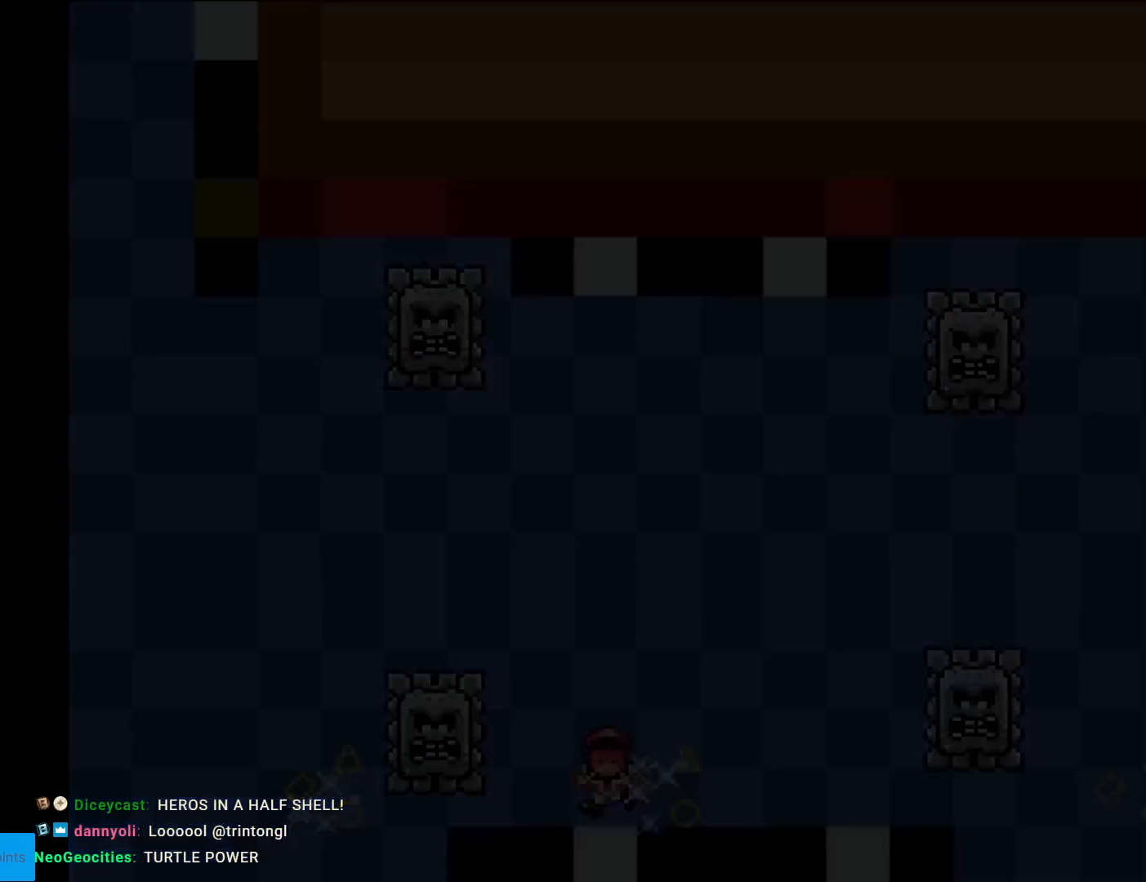
{"buttons": ["A"], "events": [[184, "X", "up"], [217, "A", "down"], [417, "A", "up"], [451, "A", "down"]]}
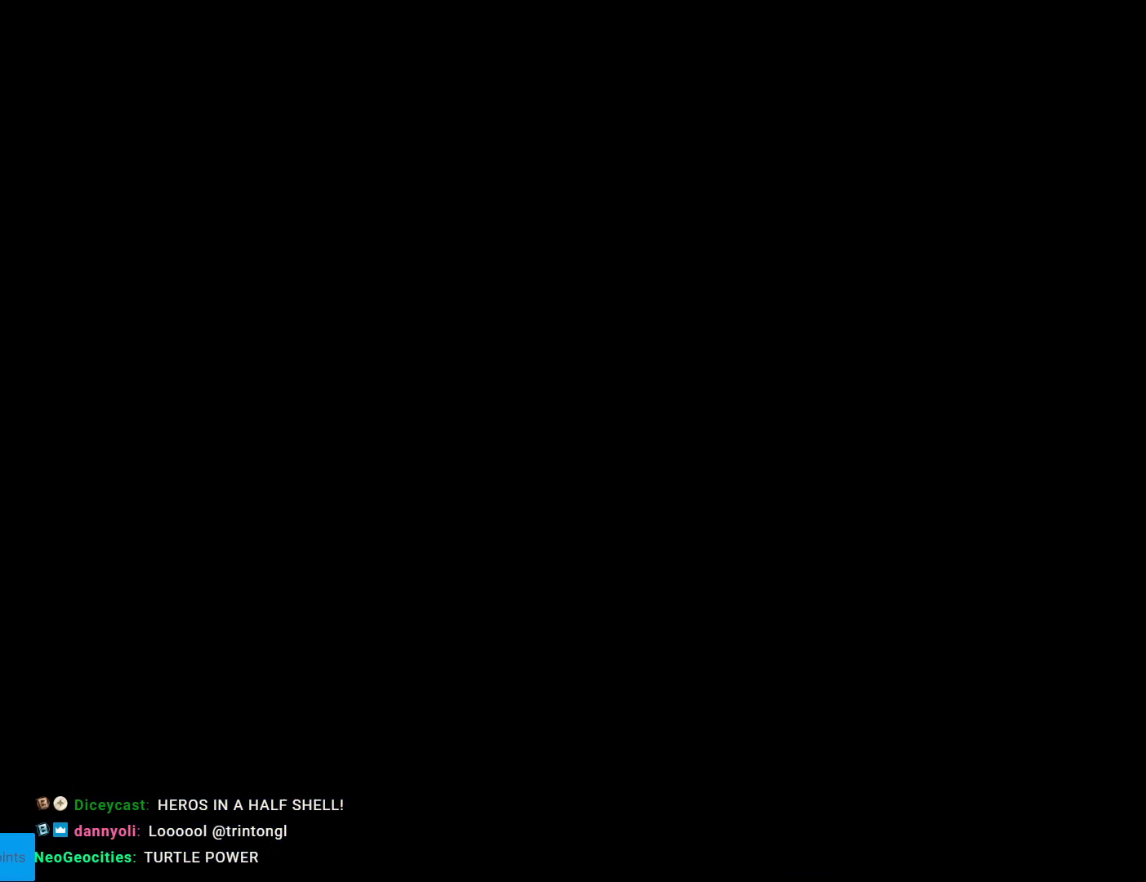
{"buttons": ["X"], "events": [[83, "A", "up"], [484, "X", "down"]]}
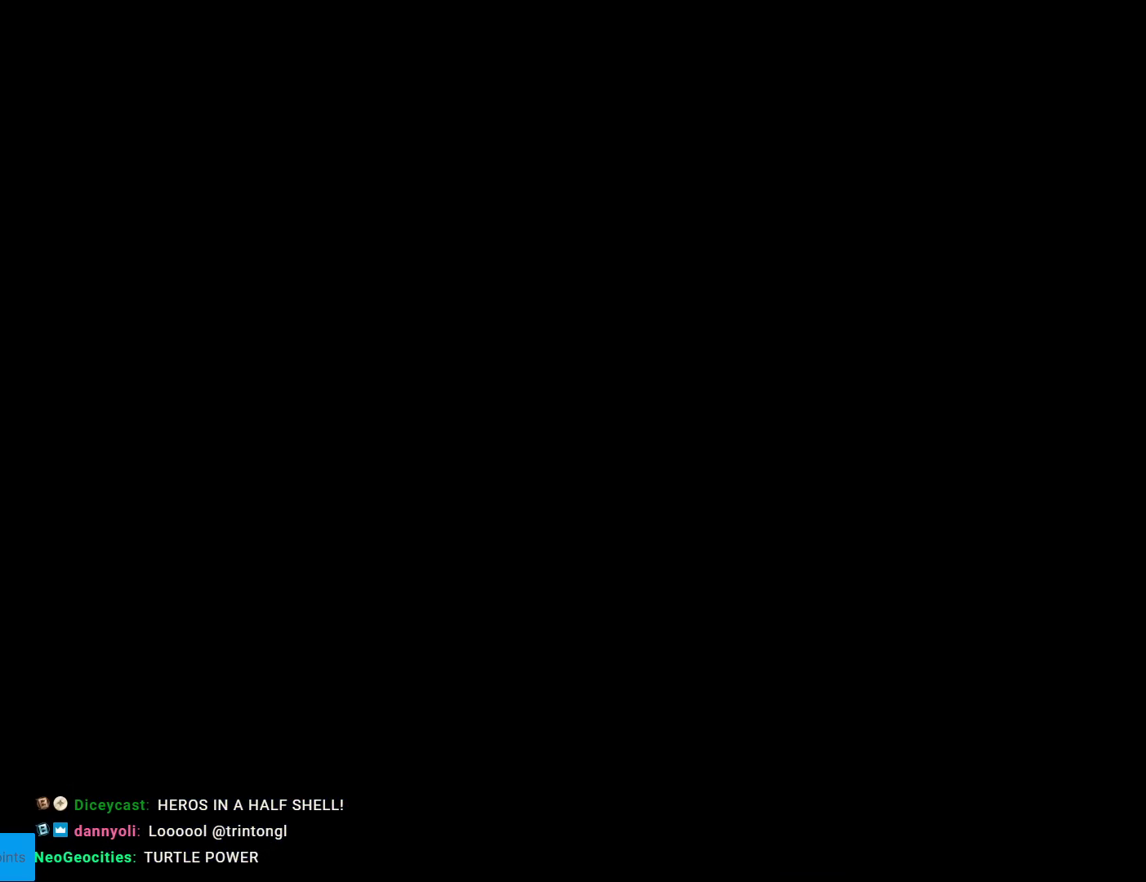
{"buttons": ["X"], "events": []}
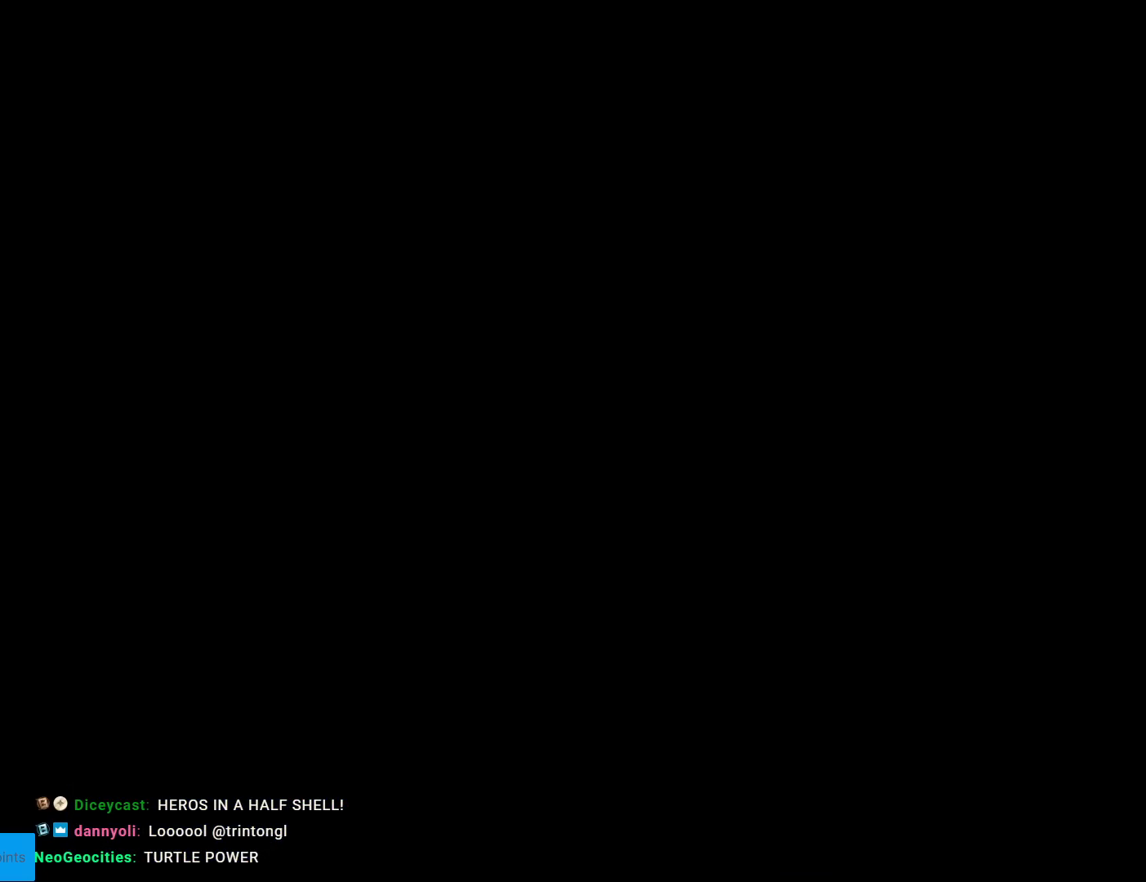
{"buttons": ["X"], "events": []}
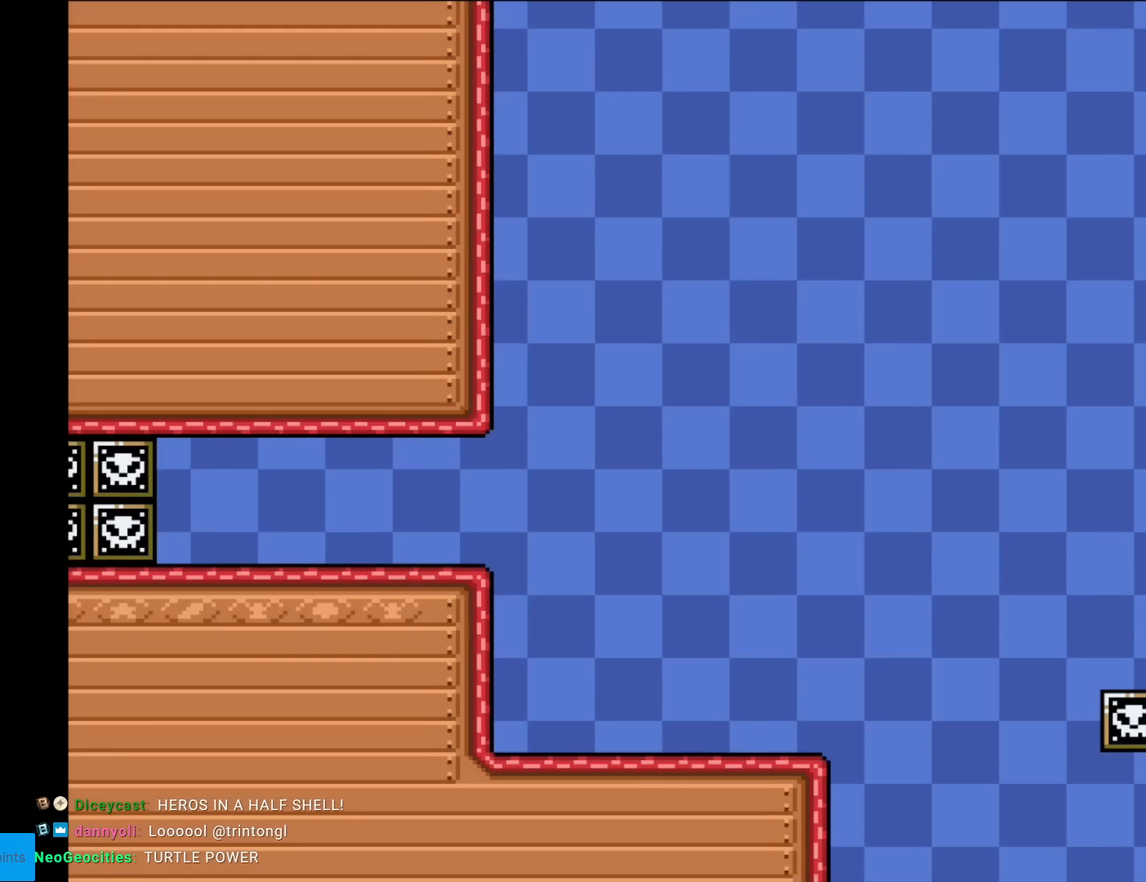
{"buttons": ["A", "X", "DPAD_RIGHT"], "events": [[117, "A", "down"], [150, "DPAD_RIGHT", "down"], [184, "A", "up"], [417, "A", "down"]]}
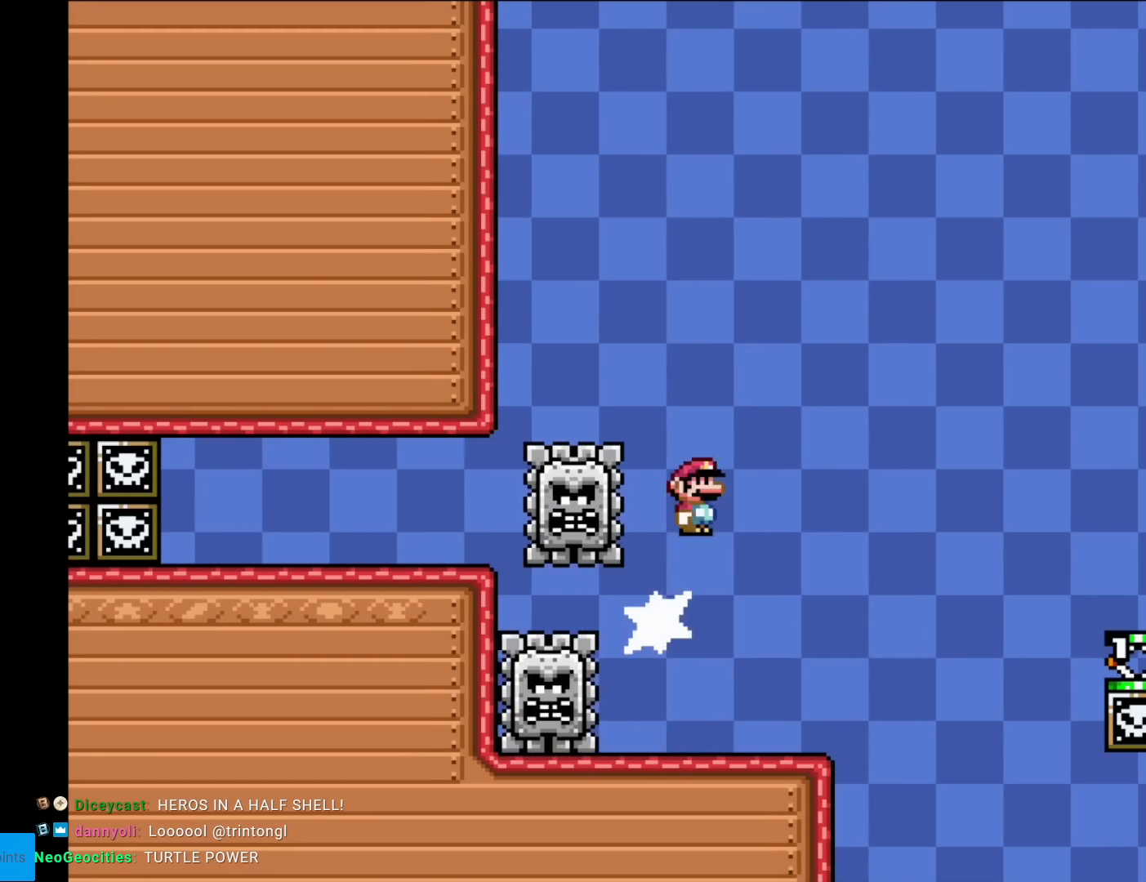
{"buttons": ["X", "DPAD_RIGHT"], "events": [[417, "A", "up"]]}
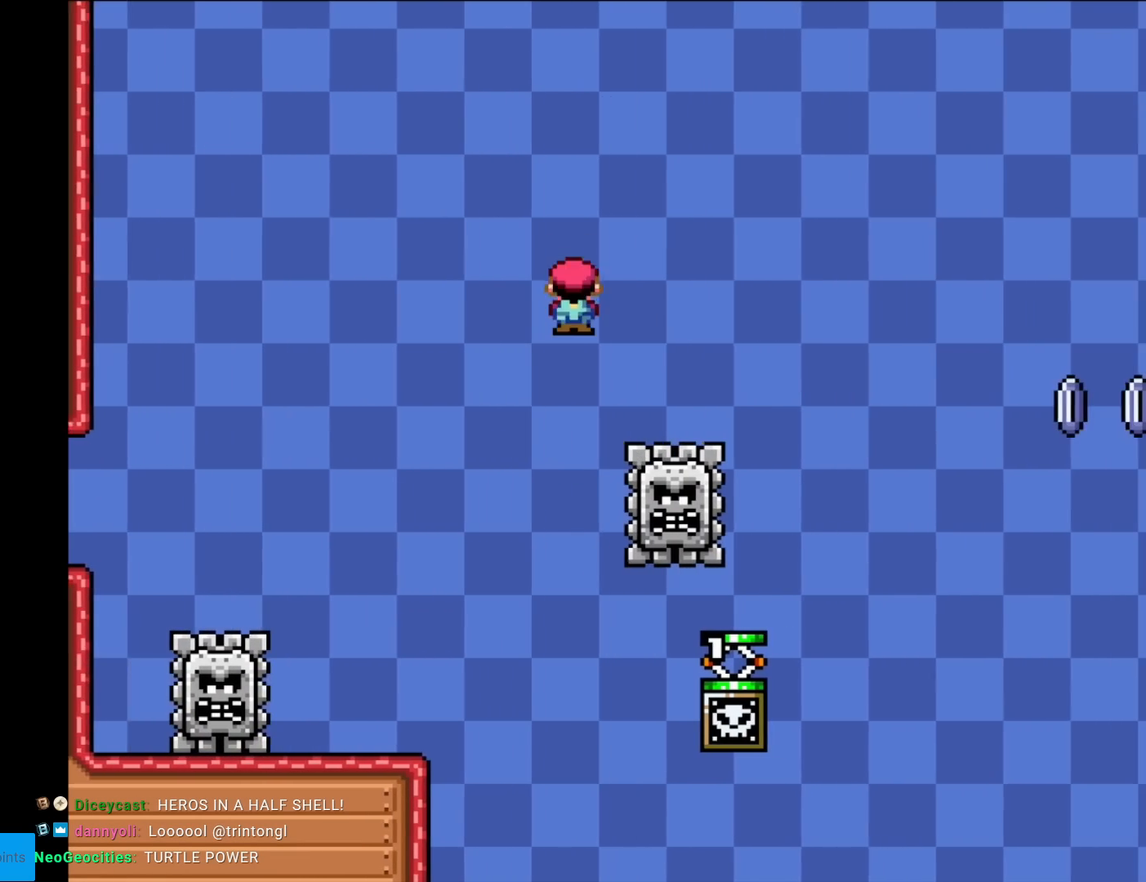
{"buttons": ["A", "X", "DPAD_RIGHT"], "events": [[417, "A", "down"]]}
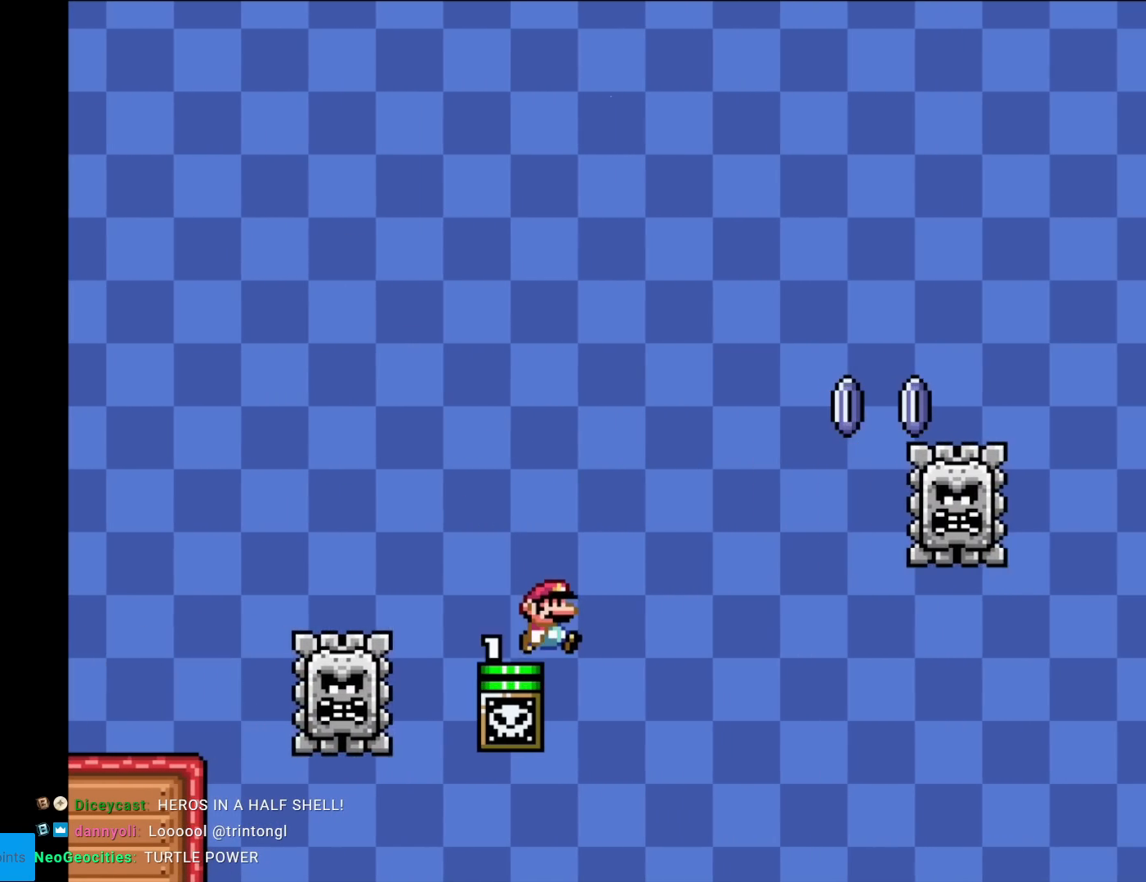
{"buttons": ["X", "DPAD_RIGHT"], "events": [[333, "A", "up"]]}
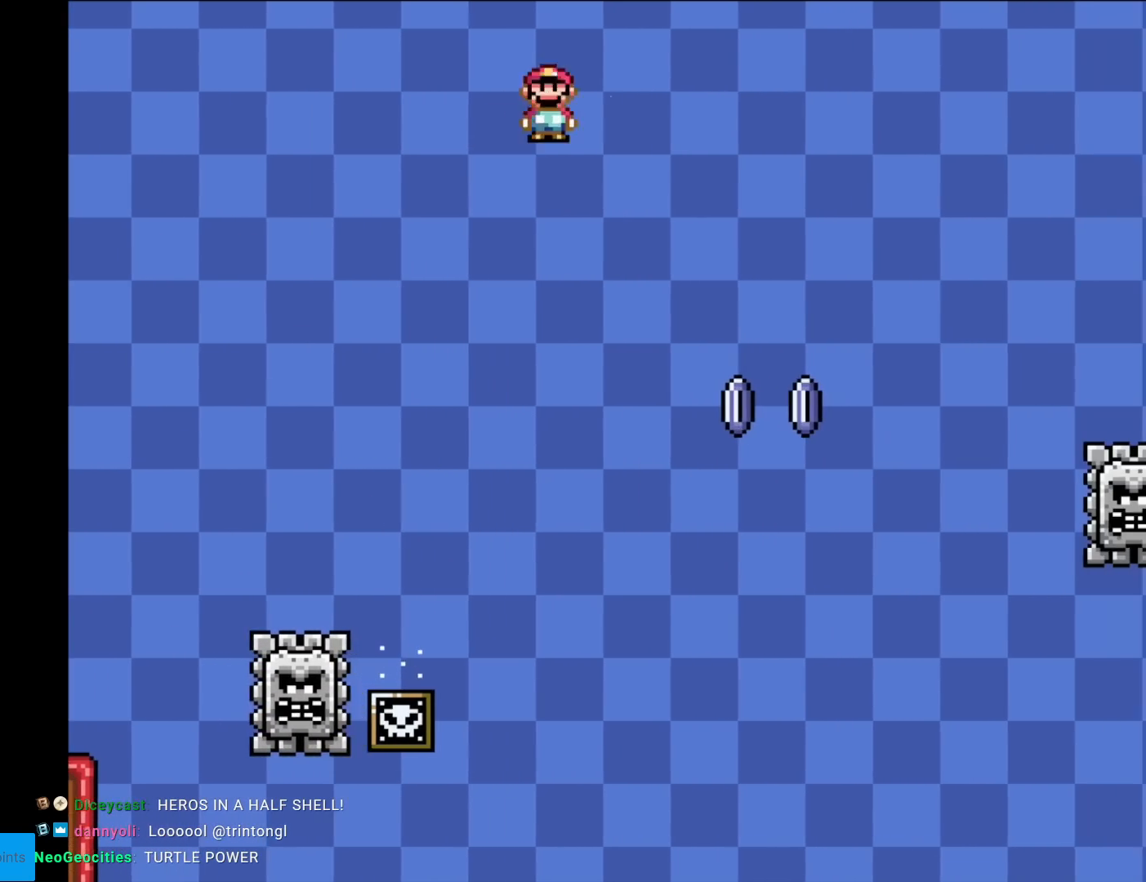
{"buttons": ["A", "X", "DPAD_RIGHT"], "events": [[234, "A", "down"]]}
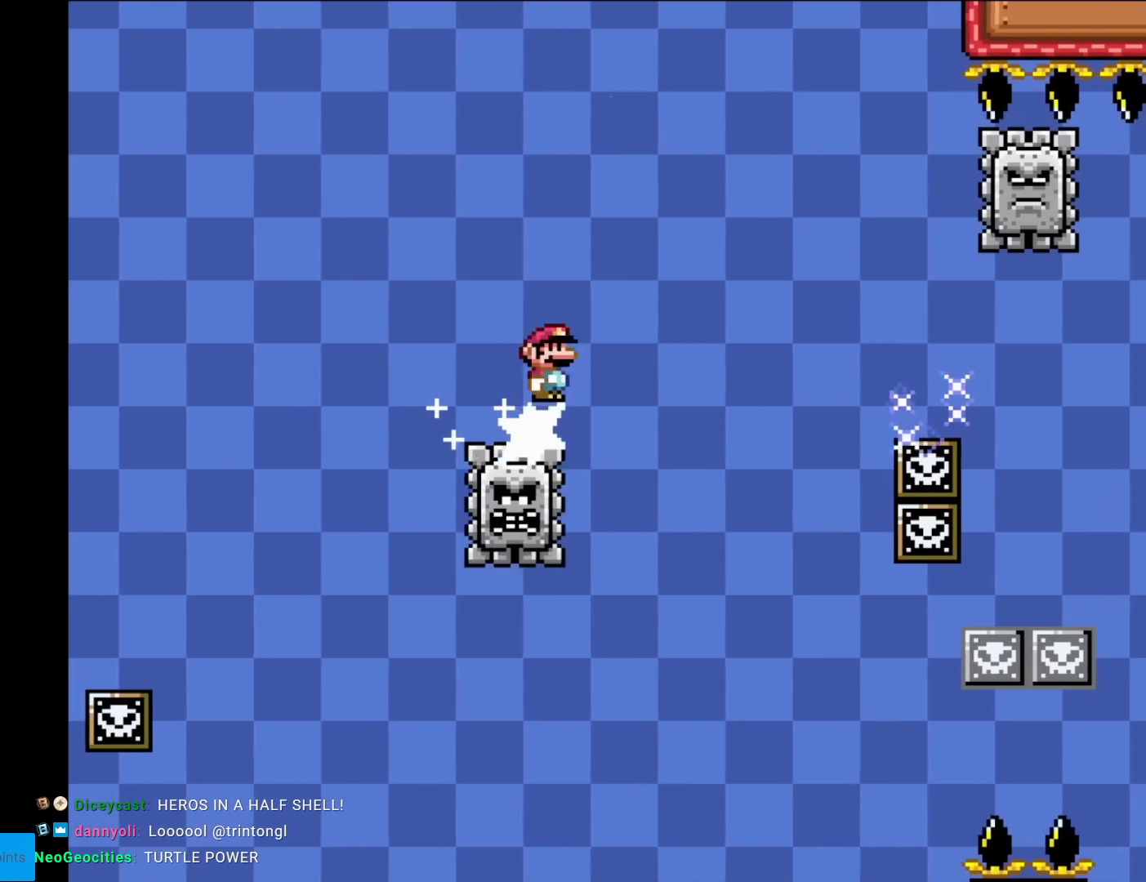
{"buttons": ["X", "DPAD_RIGHT"], "events": [[367, "A", "up"]]}
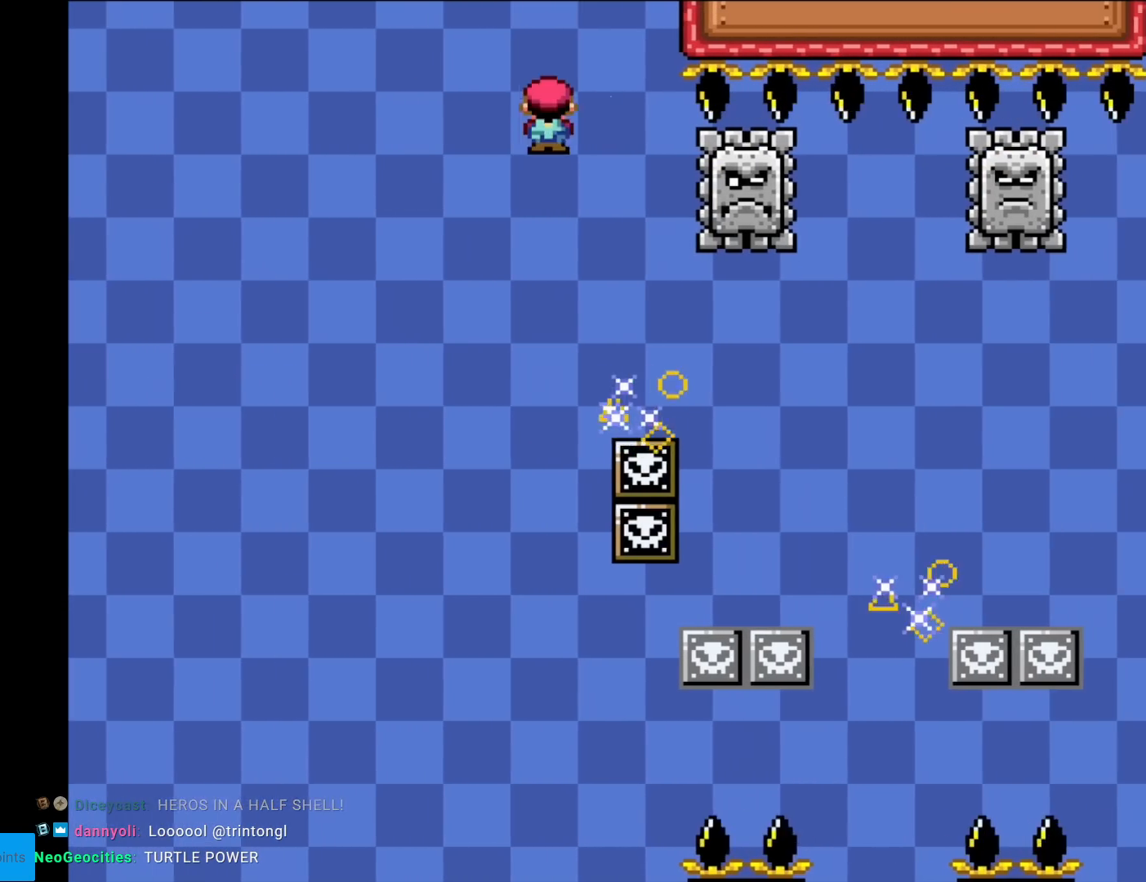
{"buttons": ["X", "DPAD_RIGHT"], "events": [[117, "DPAD_RIGHT", "up"], [134, "A", "down"], [150, "DPAD_LEFT", "down"], [317, "DPAD_LEFT", "up"], [351, "A", "up"], [351, "DPAD_RIGHT", "down"]]}
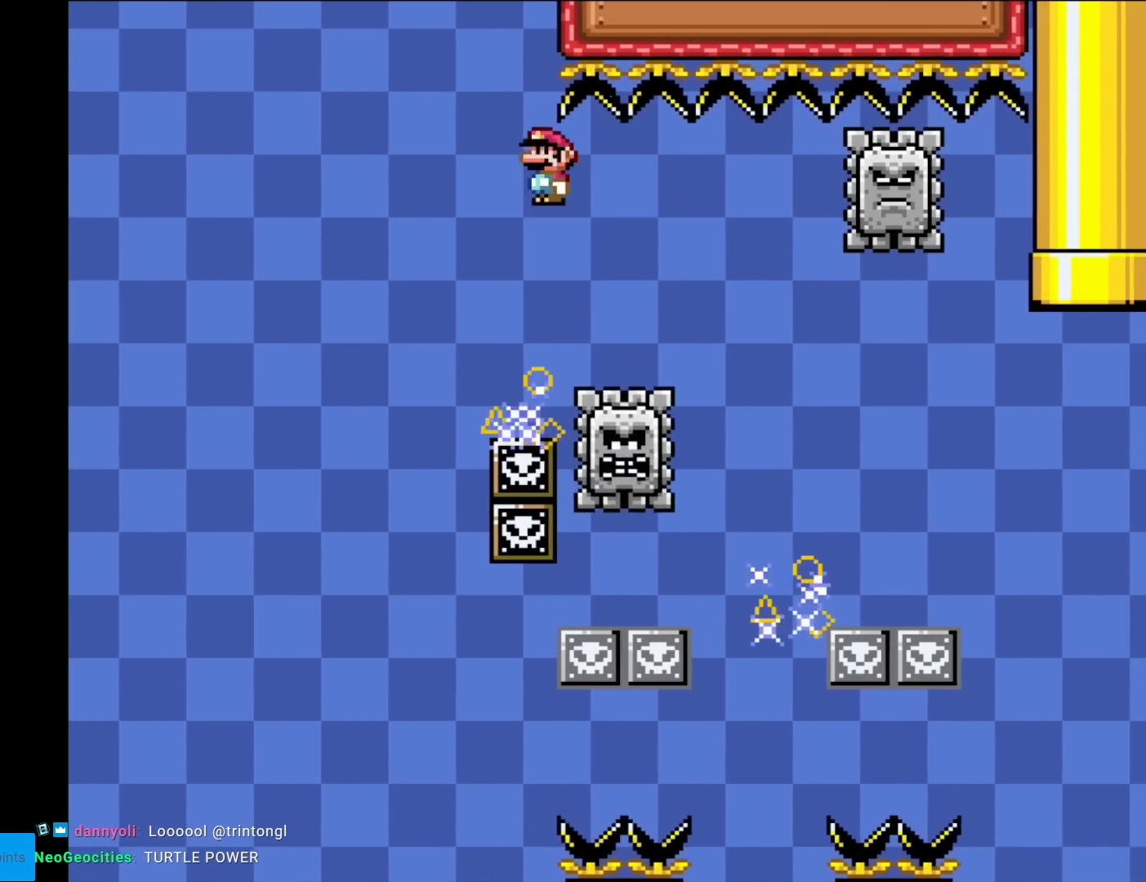
{"buttons": ["A", "X", "DPAD_LEFT"], "events": [[183, "A", "down"], [500, "DPAD_LEFT", "down"], [500, "DPAD_RIGHT", "up"]]}
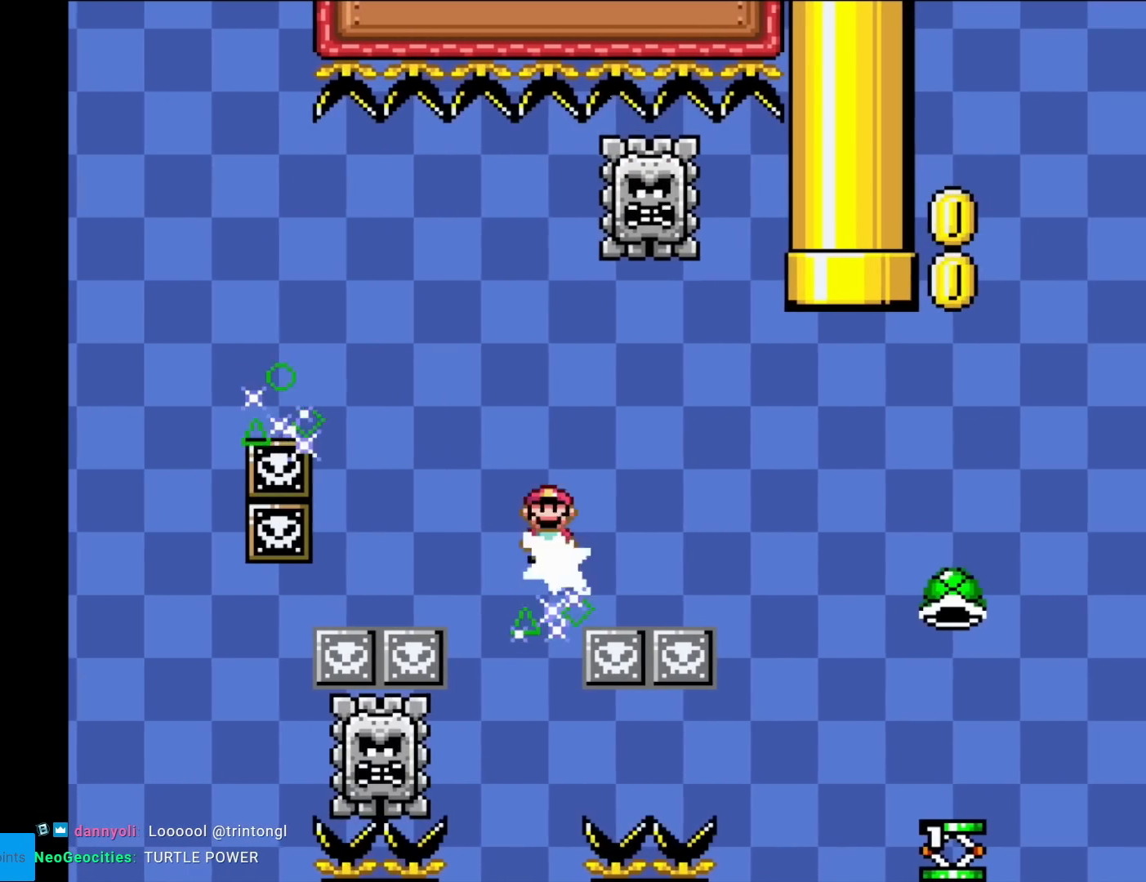
{"buttons": ["X", "DPAD_LEFT"], "events": [[167, "DPAD_LEFT", "up"], [167, "DPAD_RIGHT", "down"], [384, "DPAD_RIGHT", "up"], [401, "DPAD_LEFT", "down"], [467, "A", "up"]]}
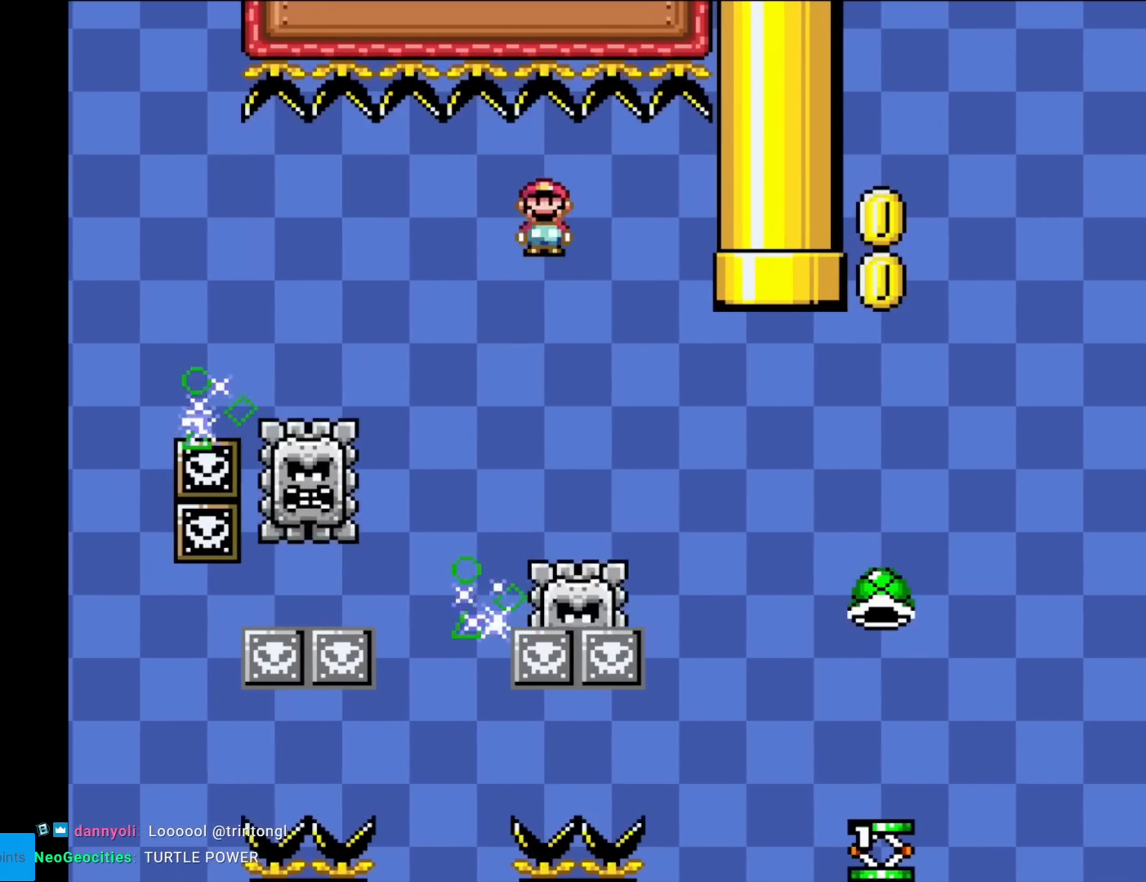
{"buttons": ["A", "X"], "events": [[183, "DPAD_LEFT", "up"], [267, "A", "down"], [267, "DPAD_RIGHT", "down"], [400, "DPAD_RIGHT", "up"]]}